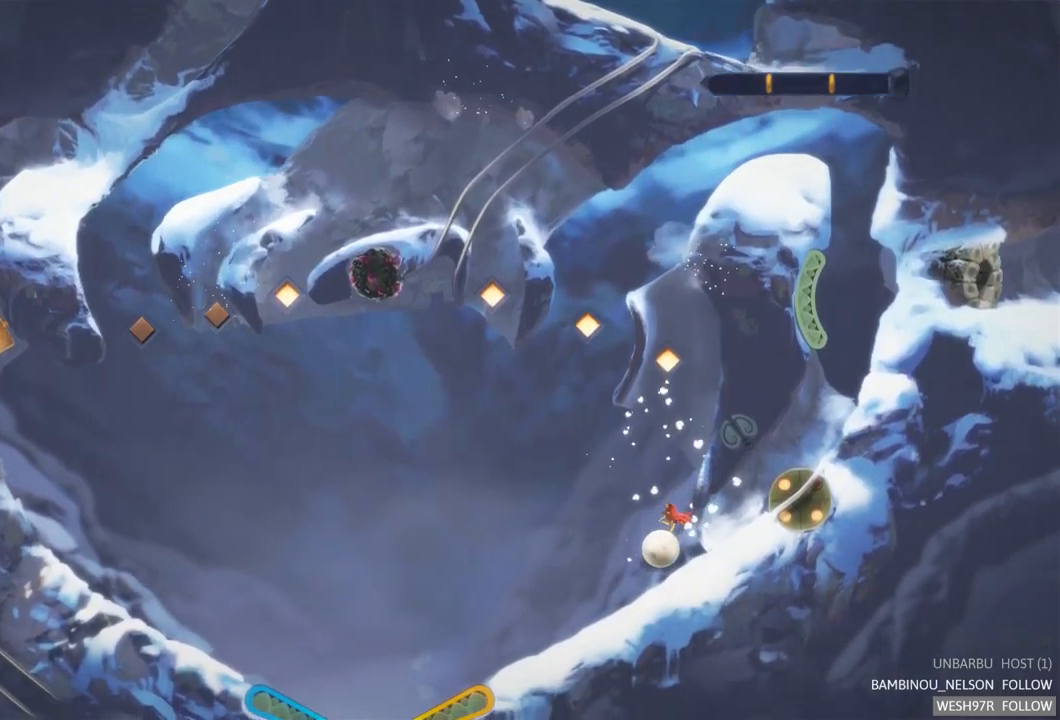
Gameplay with a controller (Xbox layout); each line is a JSON object with the inputs held at the frame after it. "events" lists button and stick changes between this image and that frame as [ms after this image, input, new state], when the widget could be followed in between. Not read: L3 R3.
{"buttons": [], "left_stick": "center", "right_stick": "center", "events": []}
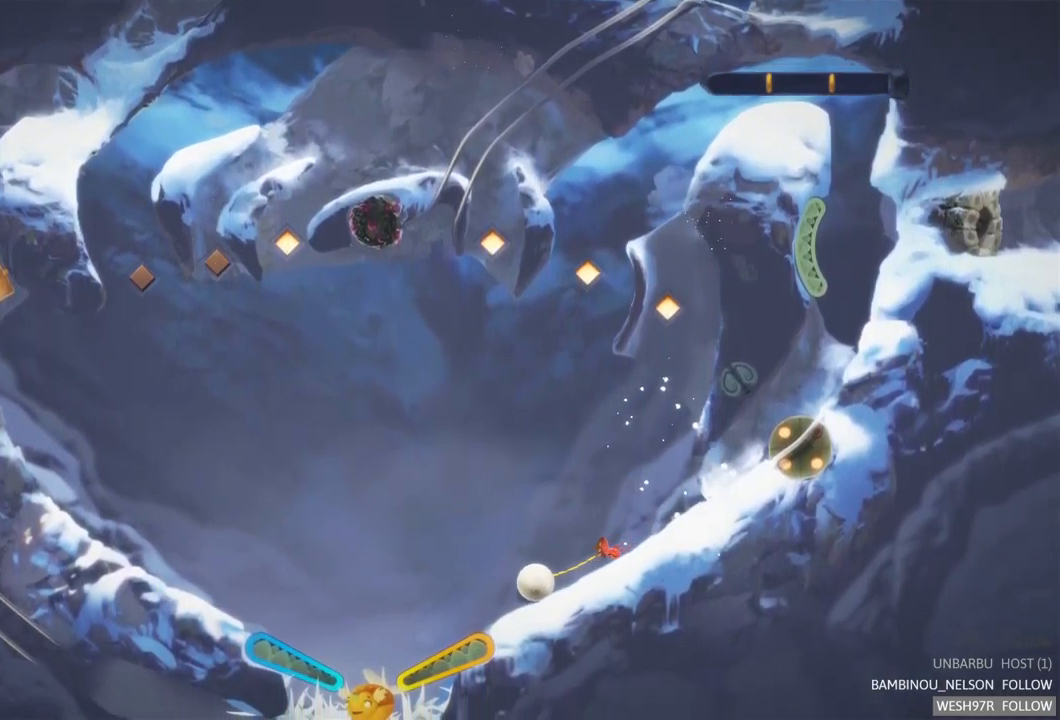
{"buttons": ["R2"], "left_stick": "center", "right_stick": "center", "events": [[267, "R2", "down"]]}
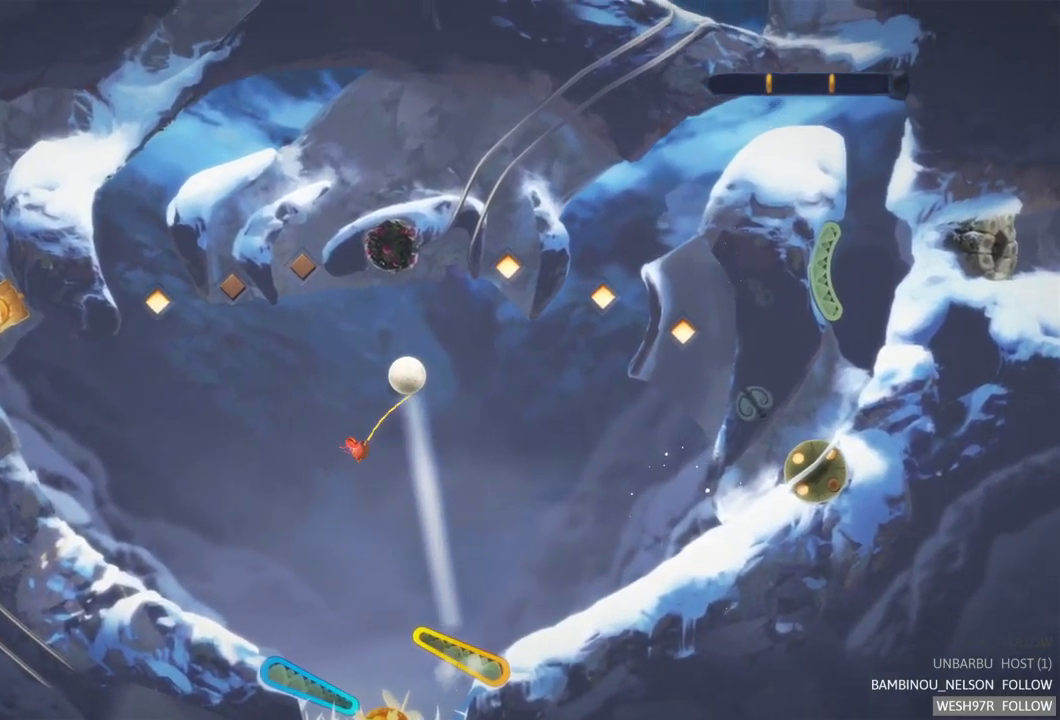
{"buttons": [], "left_stick": "center", "right_stick": "center", "events": [[300, "R2", "up"]]}
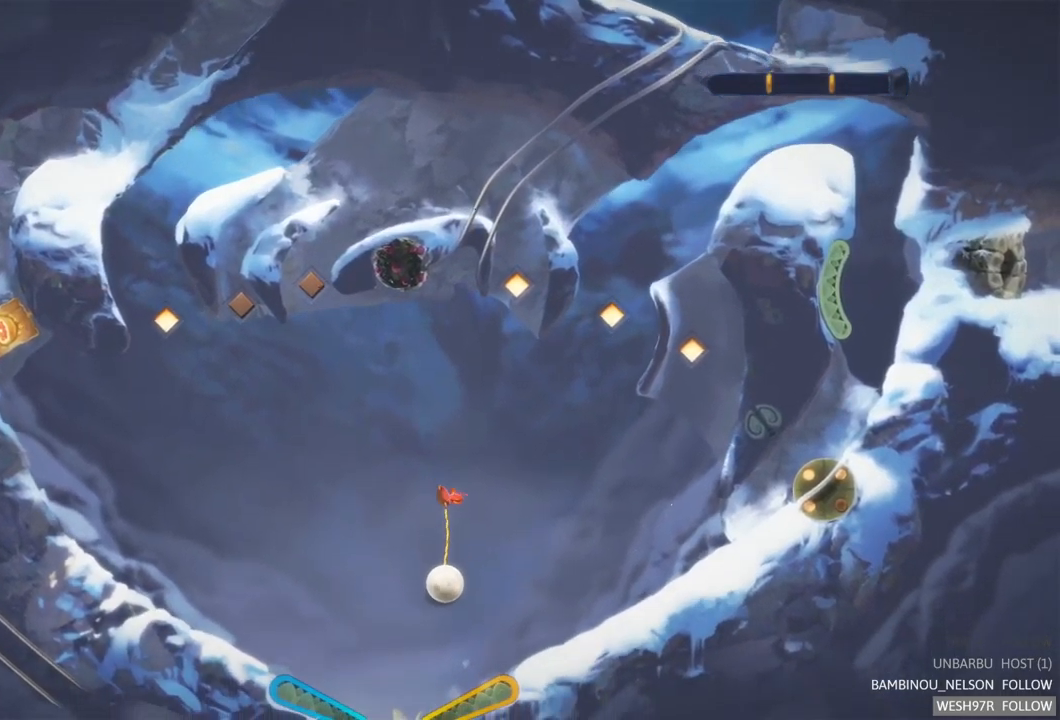
{"buttons": ["R2"], "left_stick": "center", "right_stick": "center", "events": [[133, "R2", "down"]]}
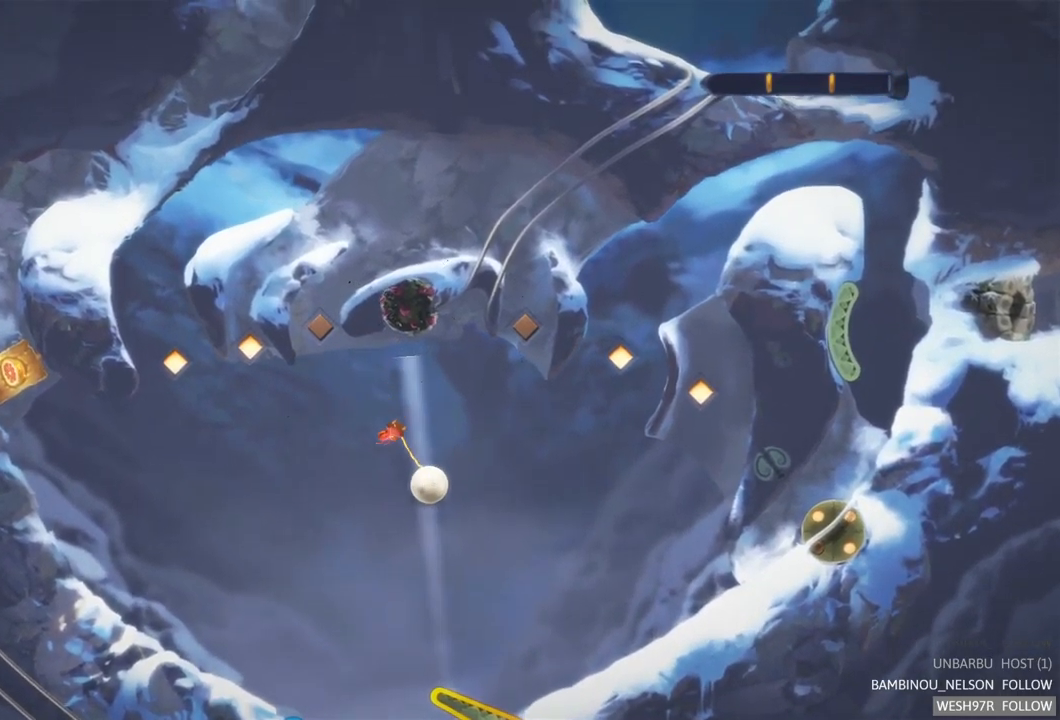
{"buttons": ["R2"], "left_stick": "center", "right_stick": "center", "events": [[83, "R2", "up"], [300, "R2", "down"]]}
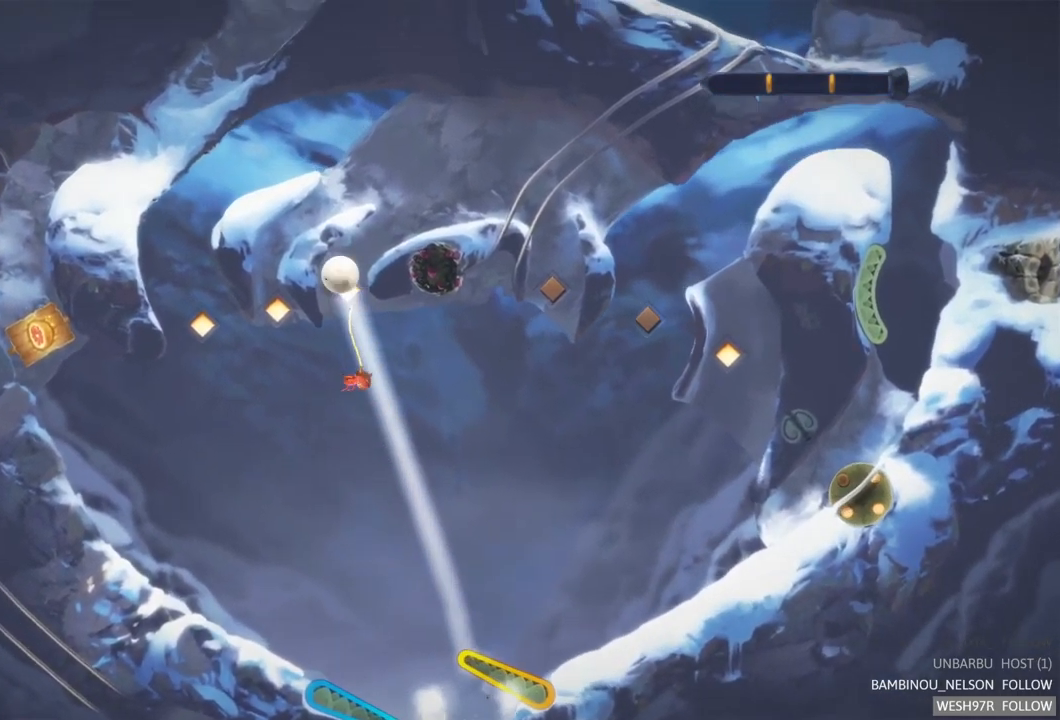
{"buttons": [], "left_stick": "center", "right_stick": "center", "events": [[167, "R2", "up"]]}
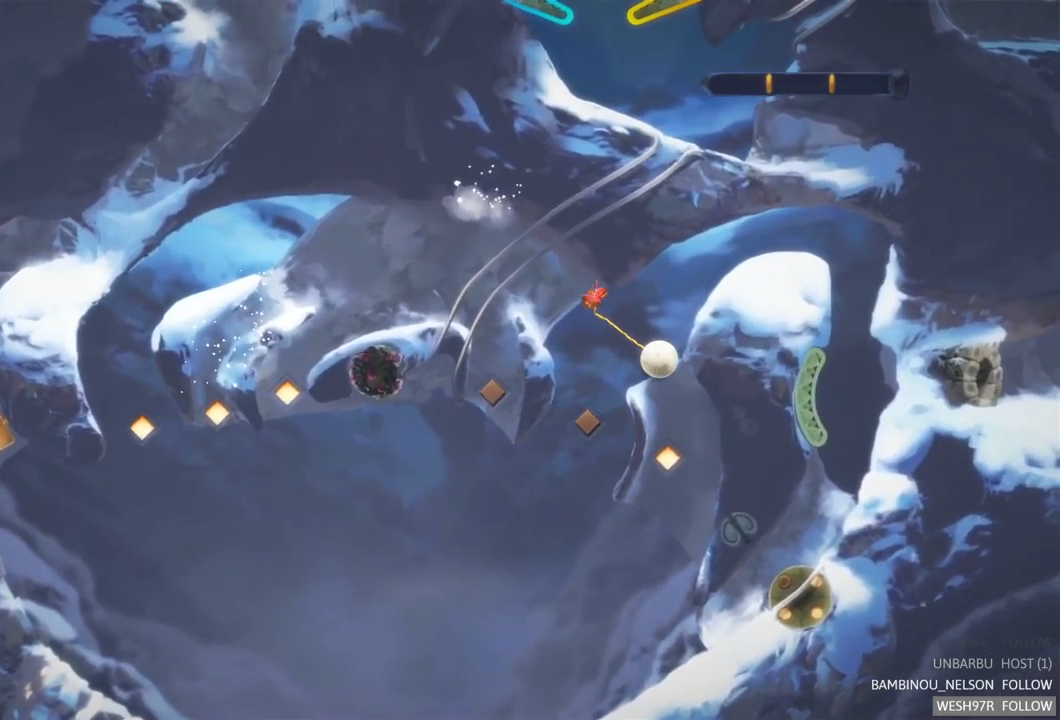
{"buttons": [], "left_stick": "center", "right_stick": "center", "events": []}
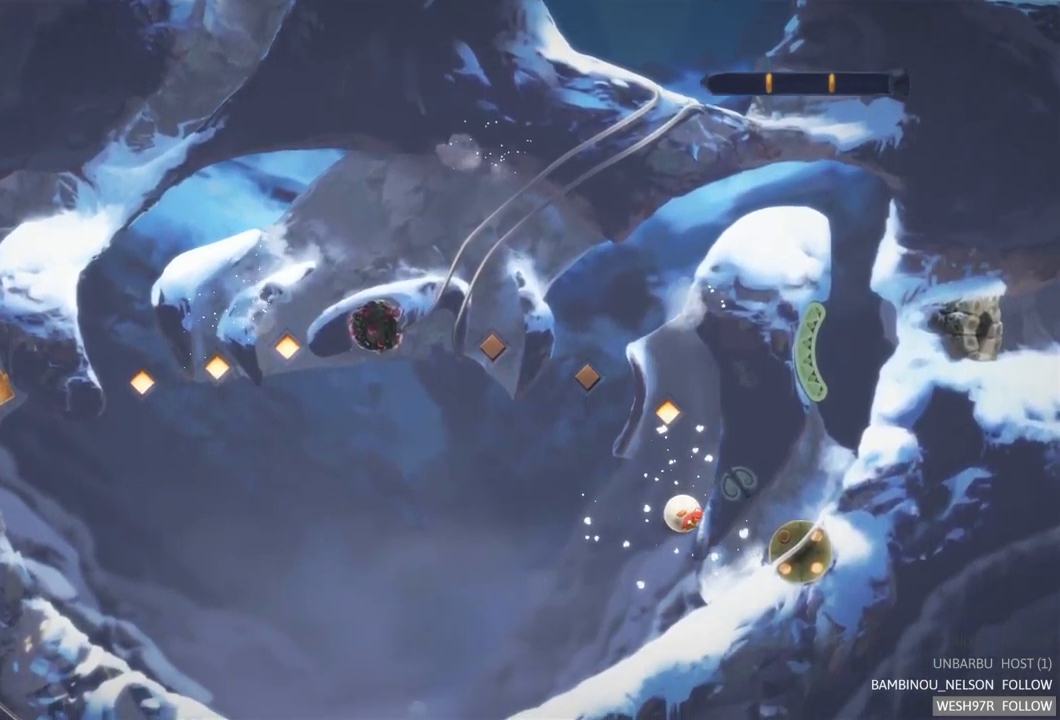
{"buttons": [], "left_stick": "center", "right_stick": "center", "events": []}
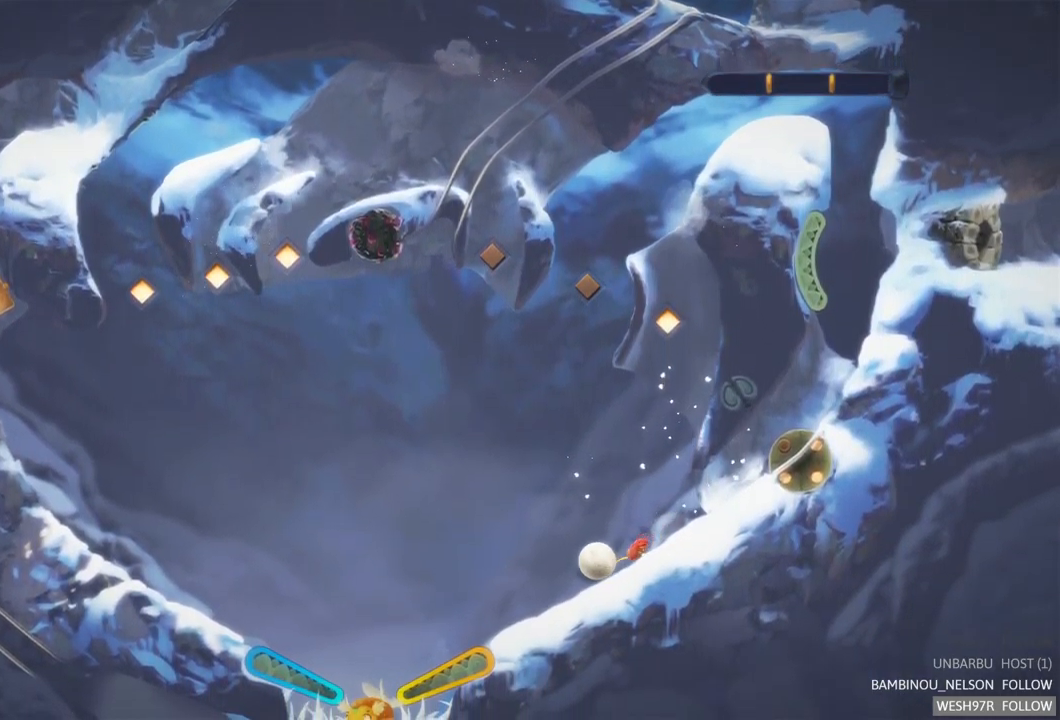
{"buttons": ["R2"], "left_stick": "center", "right_stick": "center", "events": [[467, "R2", "down"]]}
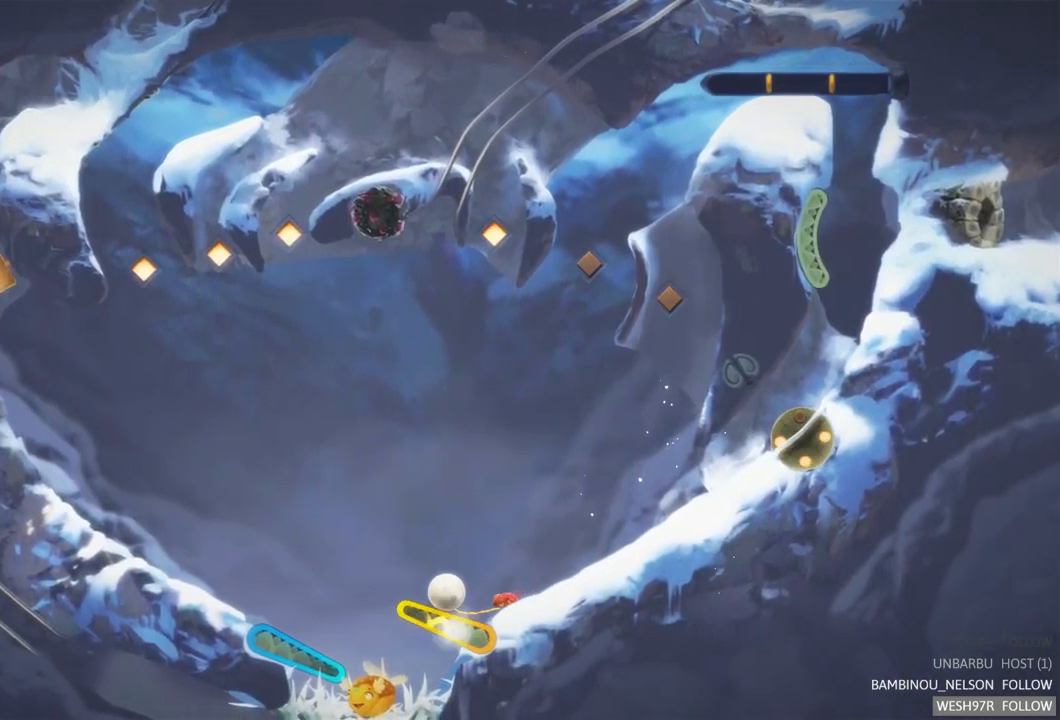
{"buttons": ["R2"], "left_stick": "center", "right_stick": "center", "events": []}
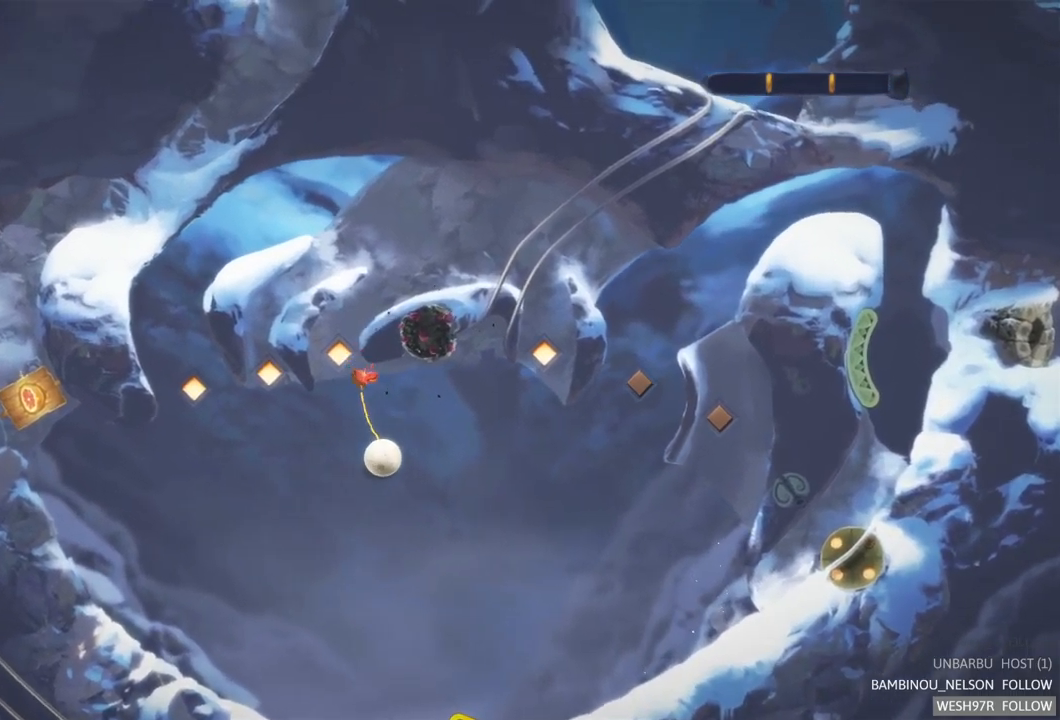
{"buttons": [], "left_stick": "center", "right_stick": "center", "events": [[50, "R2", "up"]]}
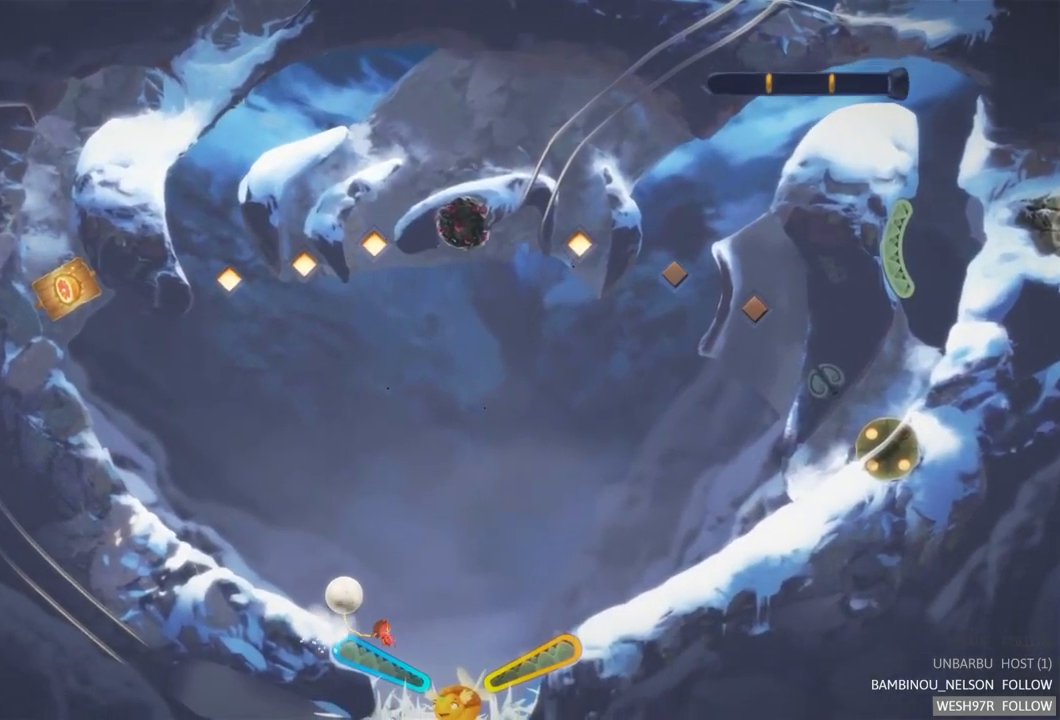
{"buttons": [], "left_stick": "center", "right_stick": "center", "events": []}
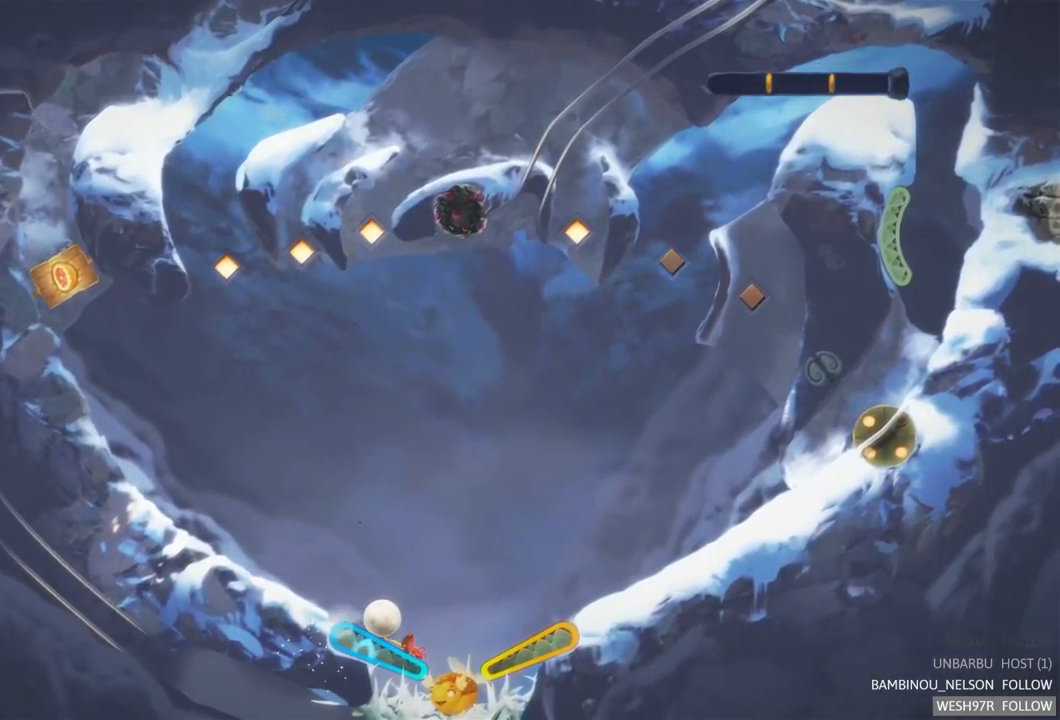
{"buttons": ["L2"], "left_stick": "center", "right_stick": "center", "events": [[300, "L2", "down"]]}
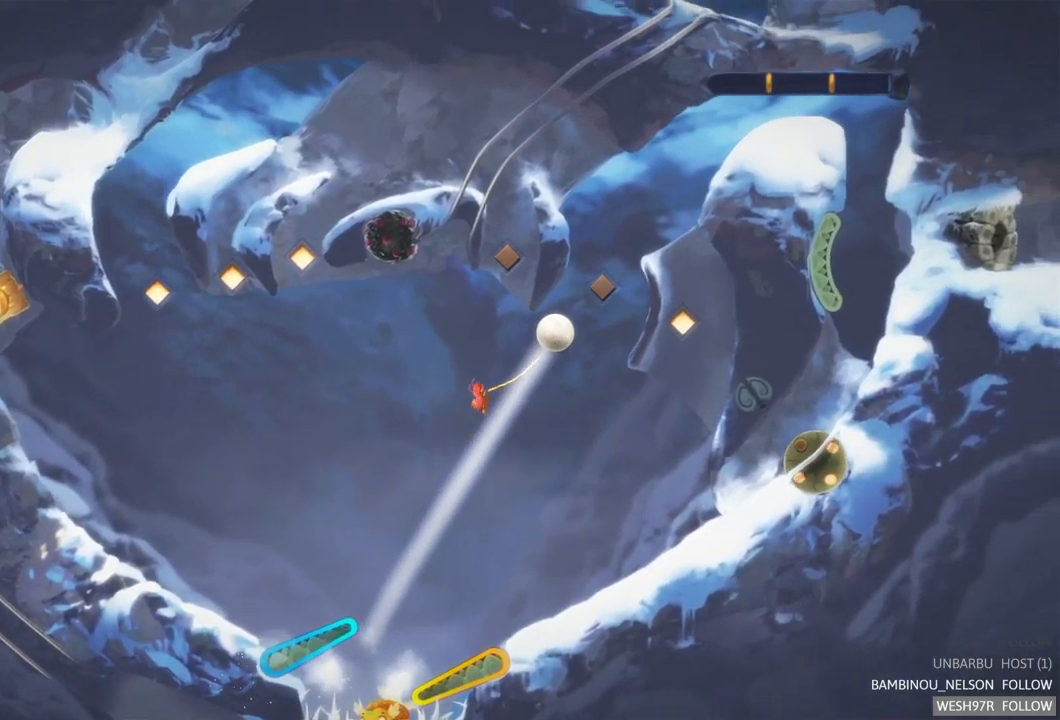
{"buttons": [], "left_stick": "center", "right_stick": "center", "events": [[267, "L2", "up"]]}
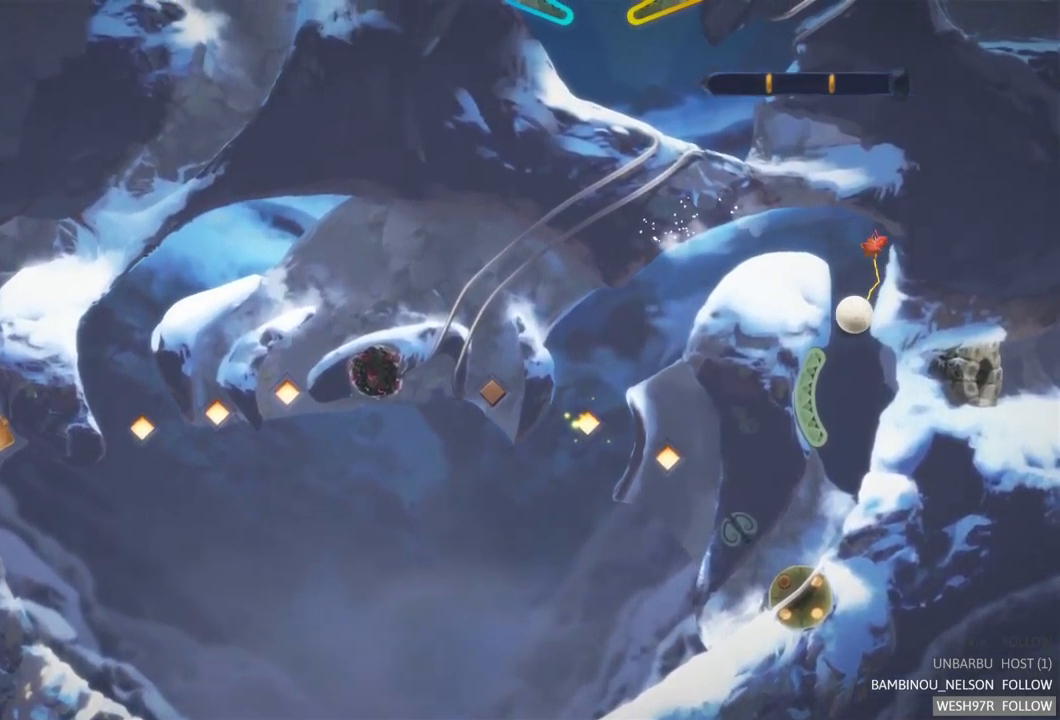
{"buttons": [], "left_stick": "center", "right_stick": "center", "events": []}
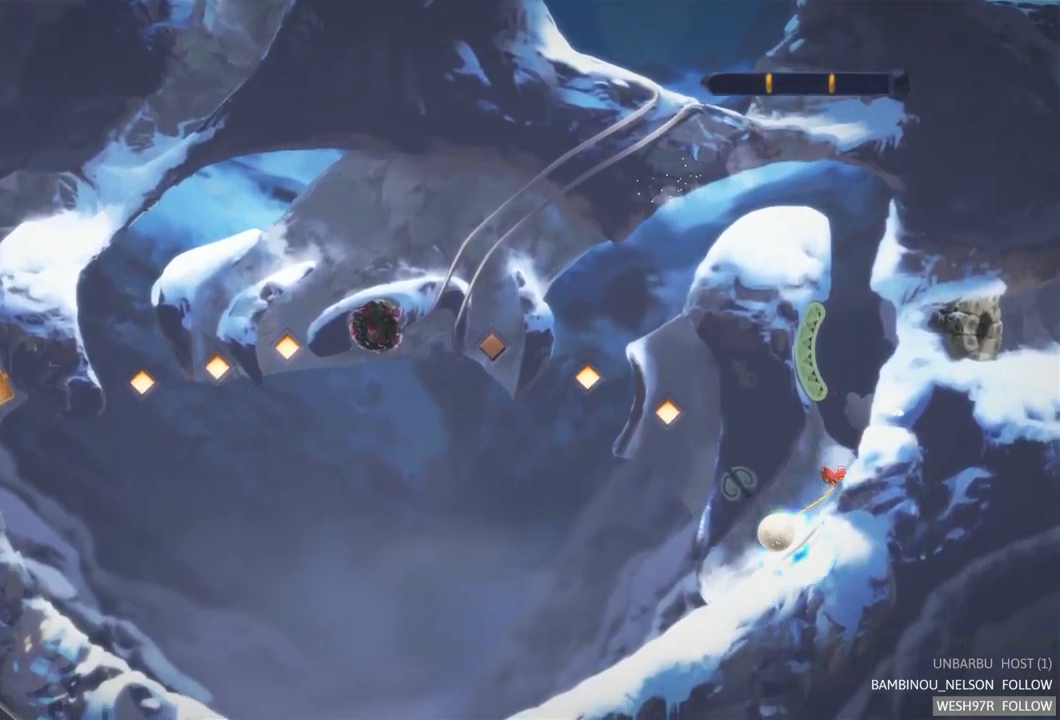
{"buttons": [], "left_stick": "center", "right_stick": "center", "events": [[184, "R2", "down"], [367, "R2", "up"]]}
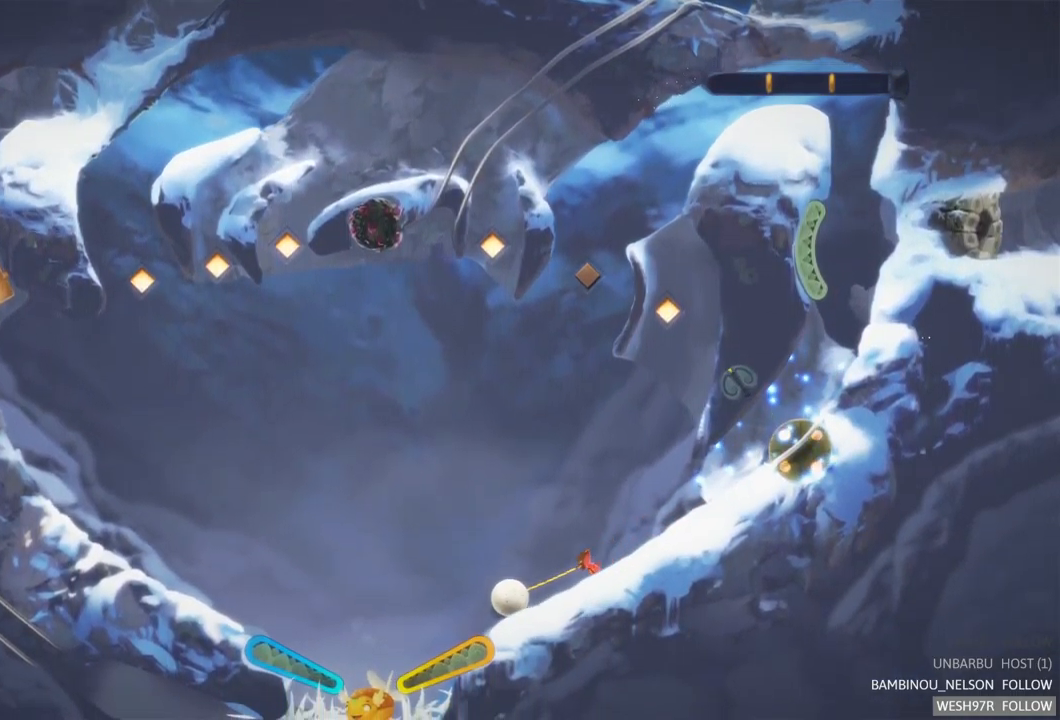
{"buttons": ["R2"], "left_stick": "center", "right_stick": "center", "events": [[167, "R2", "down"]]}
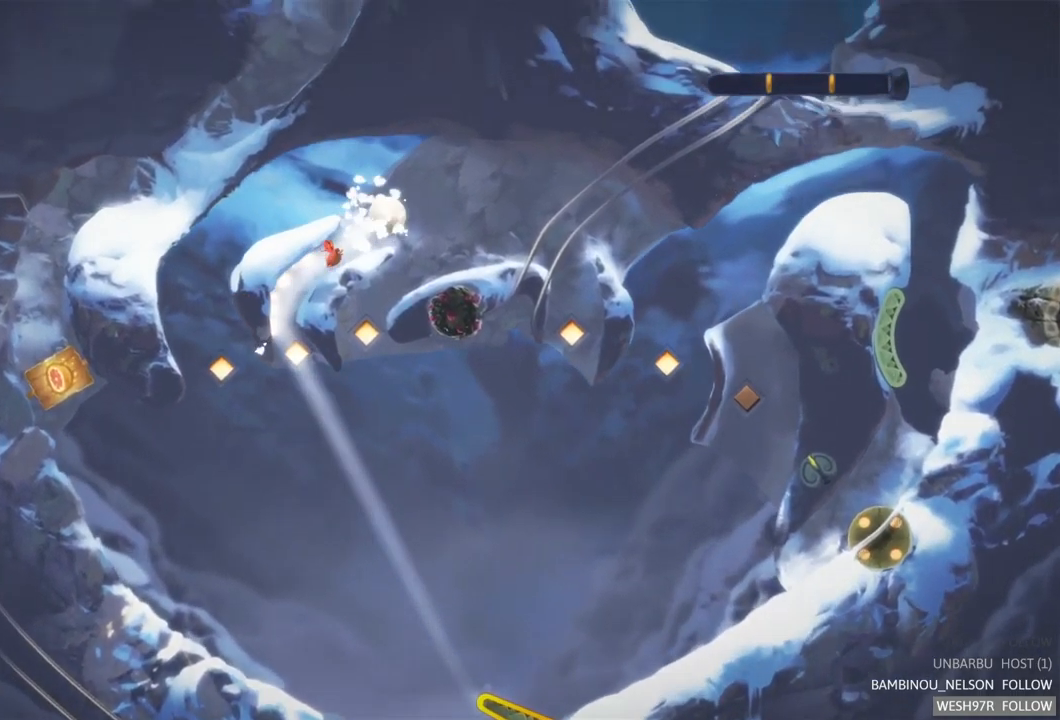
{"buttons": [], "left_stick": "center", "right_stick": "center", "events": [[100, "R2", "up"]]}
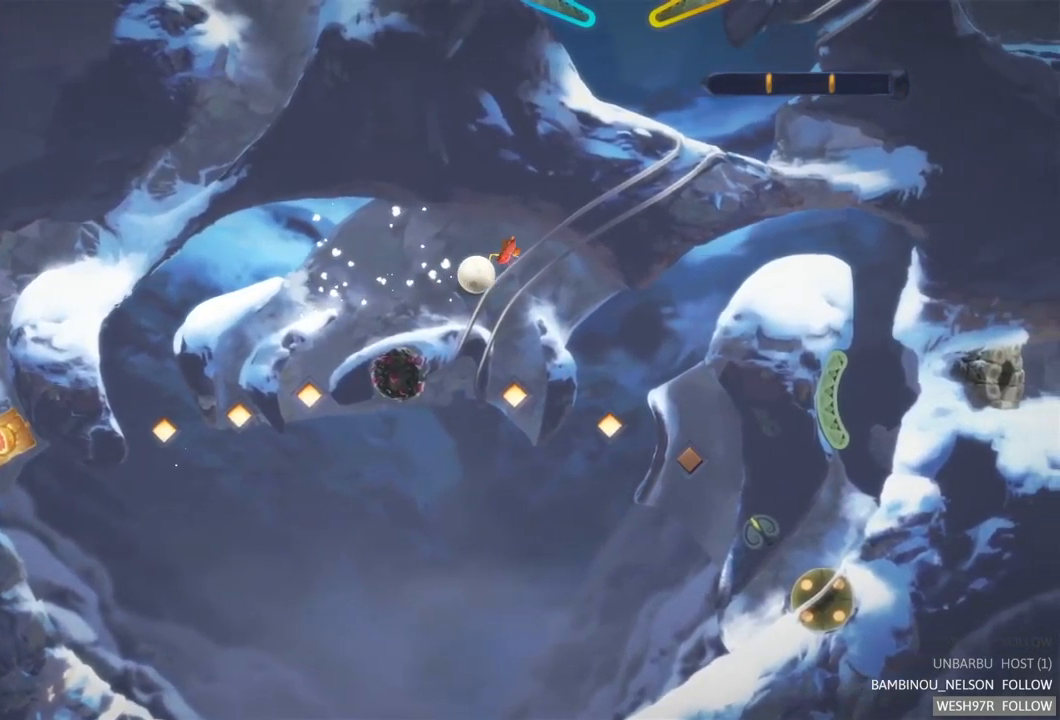
{"buttons": [], "left_stick": "center", "right_stick": "center", "events": [[217, "R2", "down"], [400, "R2", "up"]]}
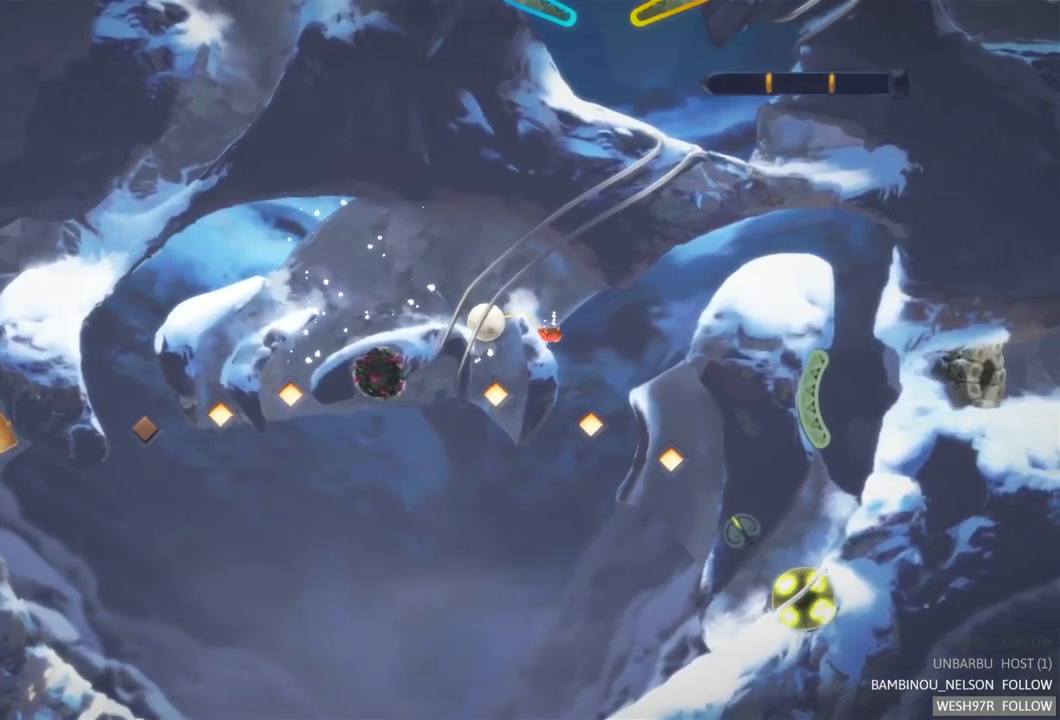
{"buttons": ["R2"], "left_stick": "center", "right_stick": "center", "events": [[17, "R2", "down"], [134, "R2", "up"], [201, "R2", "down"], [317, "R2", "up"], [367, "R2", "down"]]}
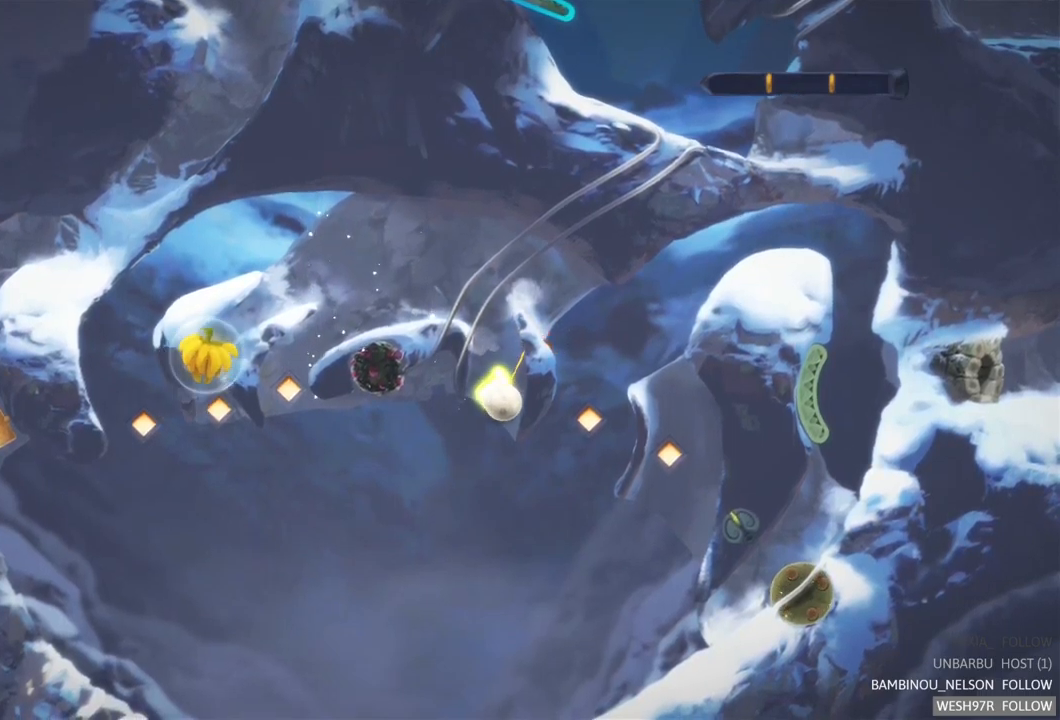
{"buttons": [], "left_stick": "center", "right_stick": "center", "events": [[17, "R2", "up"]]}
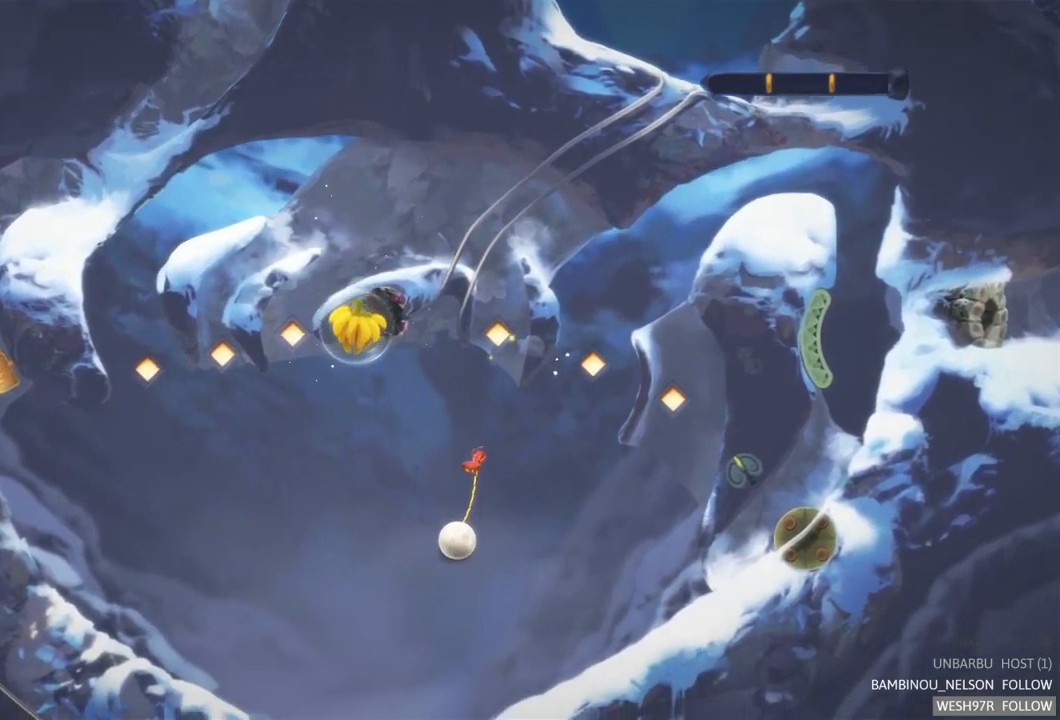
{"buttons": ["R2"], "left_stick": "center", "right_stick": "center", "events": [[317, "R2", "down"]]}
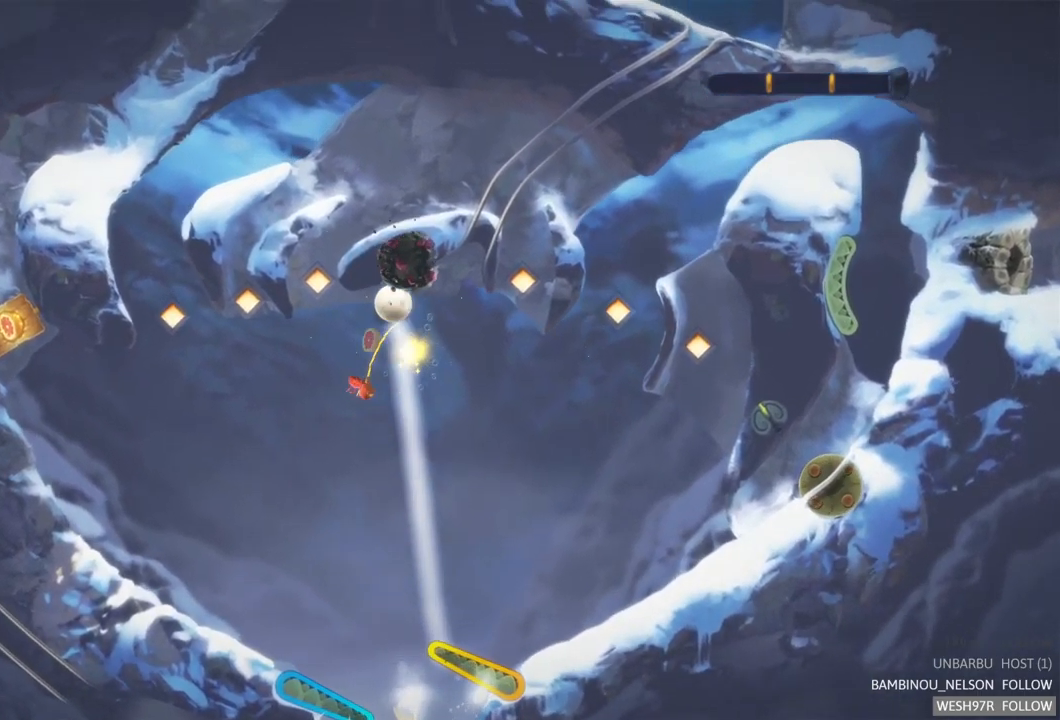
{"buttons": [], "left_stick": "center", "right_stick": "center", "events": [[250, "R2", "up"]]}
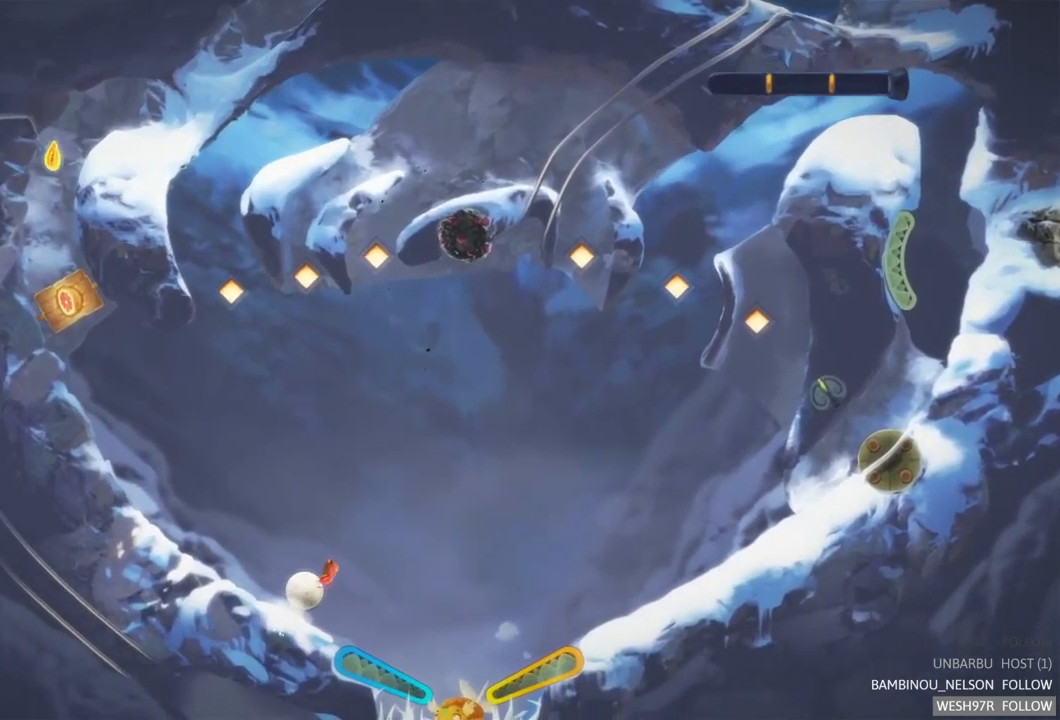
{"buttons": [], "left_stick": "center", "right_stick": "center", "events": []}
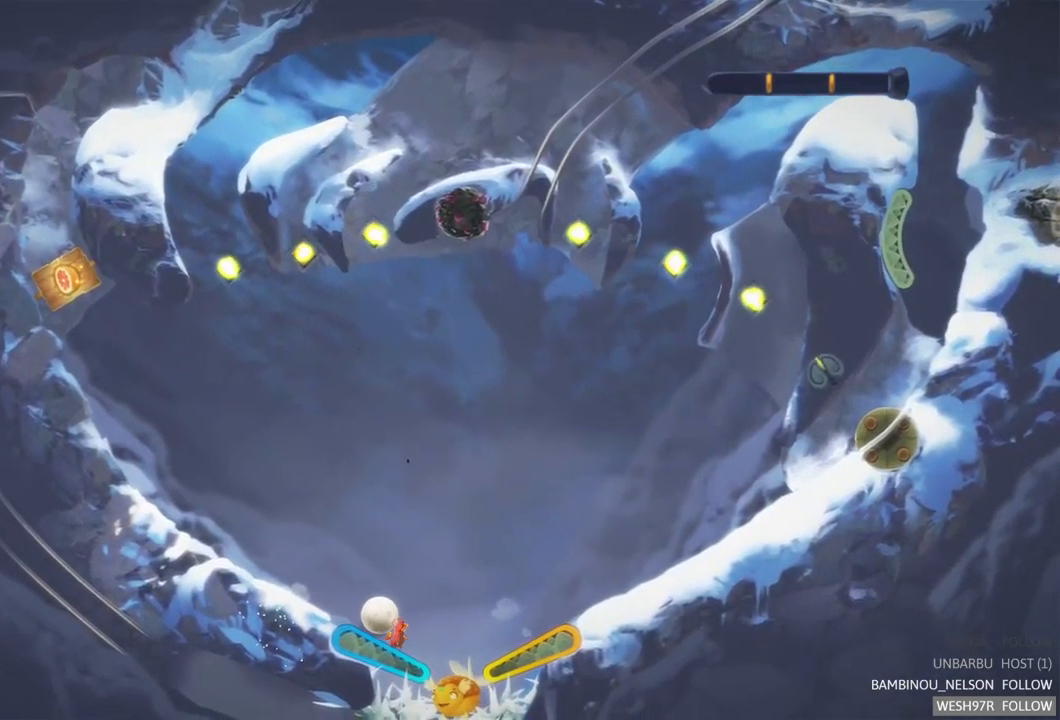
{"buttons": ["L2"], "left_stick": "center", "right_stick": "center", "events": [[167, "L2", "down"]]}
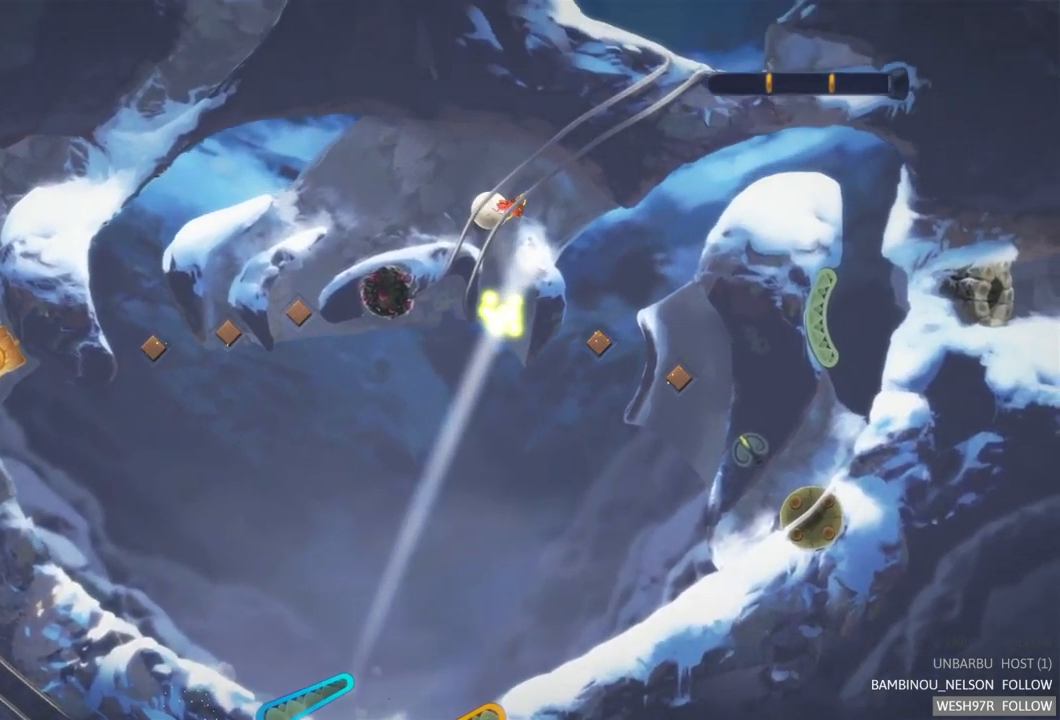
{"buttons": [], "left_stick": "center", "right_stick": "center", "events": [[183, "L2", "up"]]}
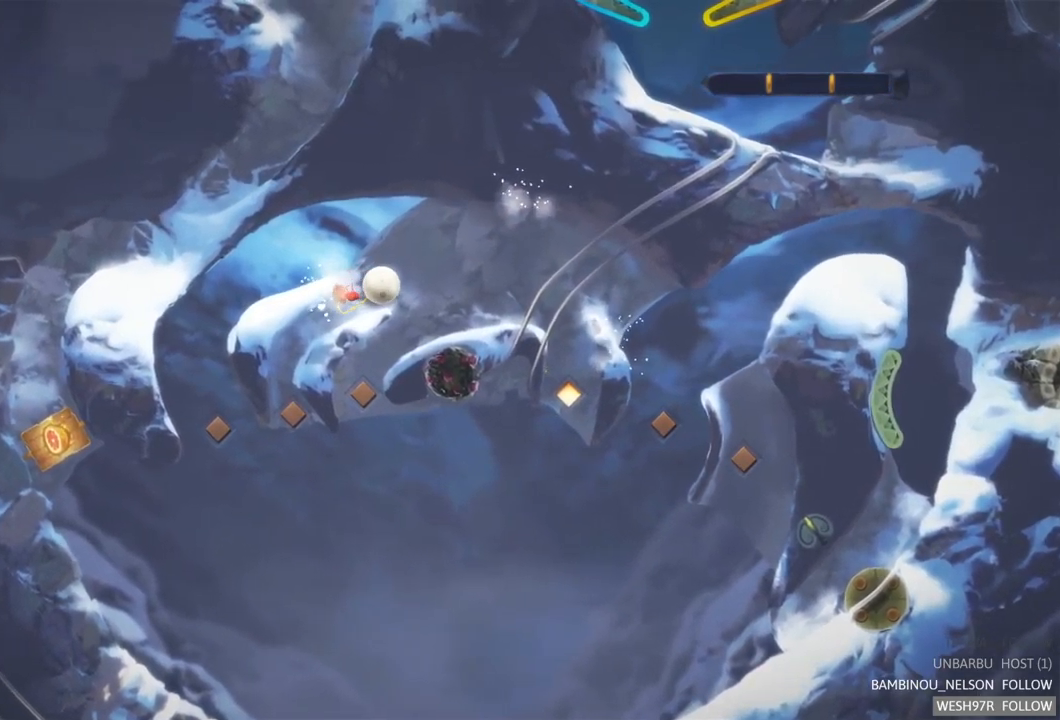
{"buttons": [], "left_stick": "center", "right_stick": "center", "events": []}
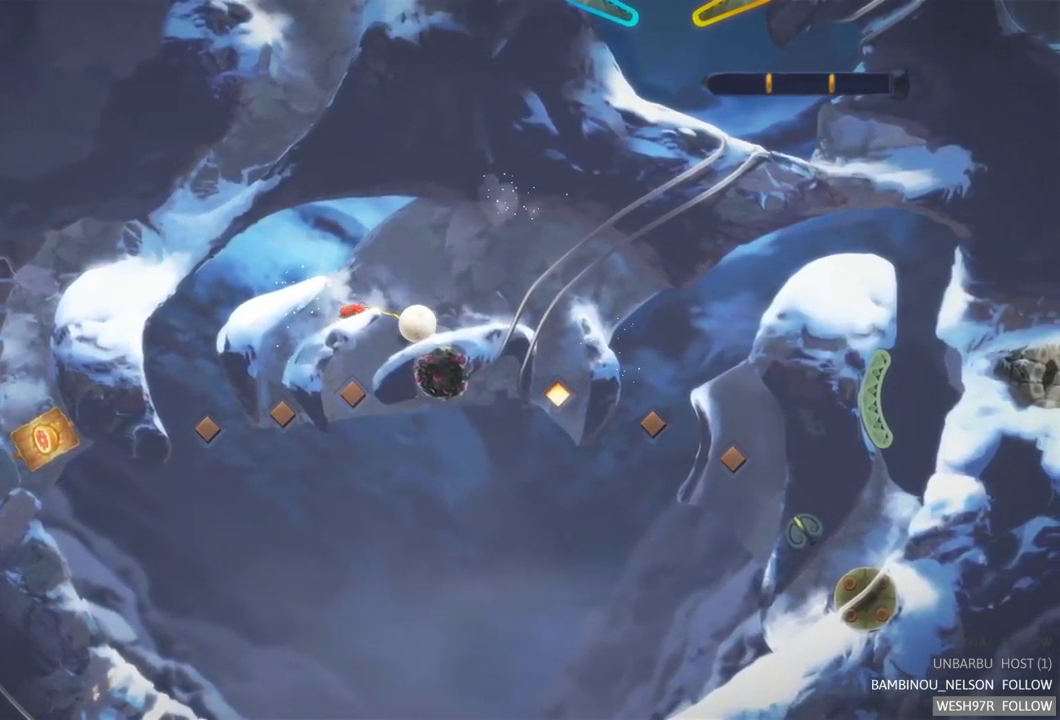
{"buttons": [], "left_stick": "center", "right_stick": "center", "events": []}
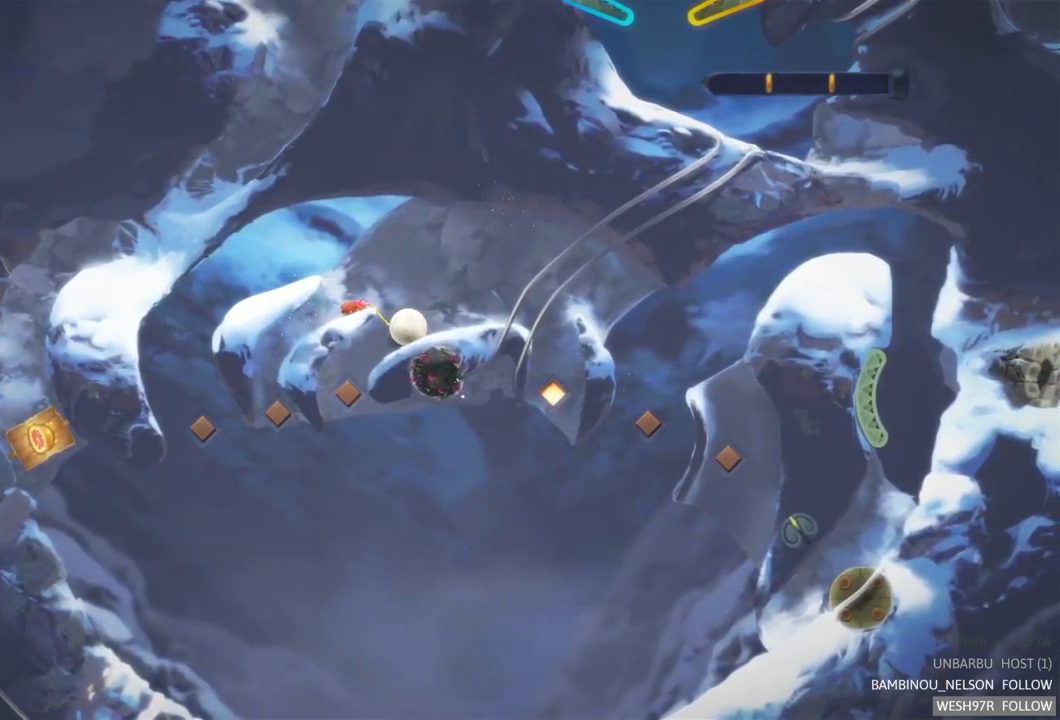
{"buttons": [], "left_stick": "center", "right_stick": "center", "events": []}
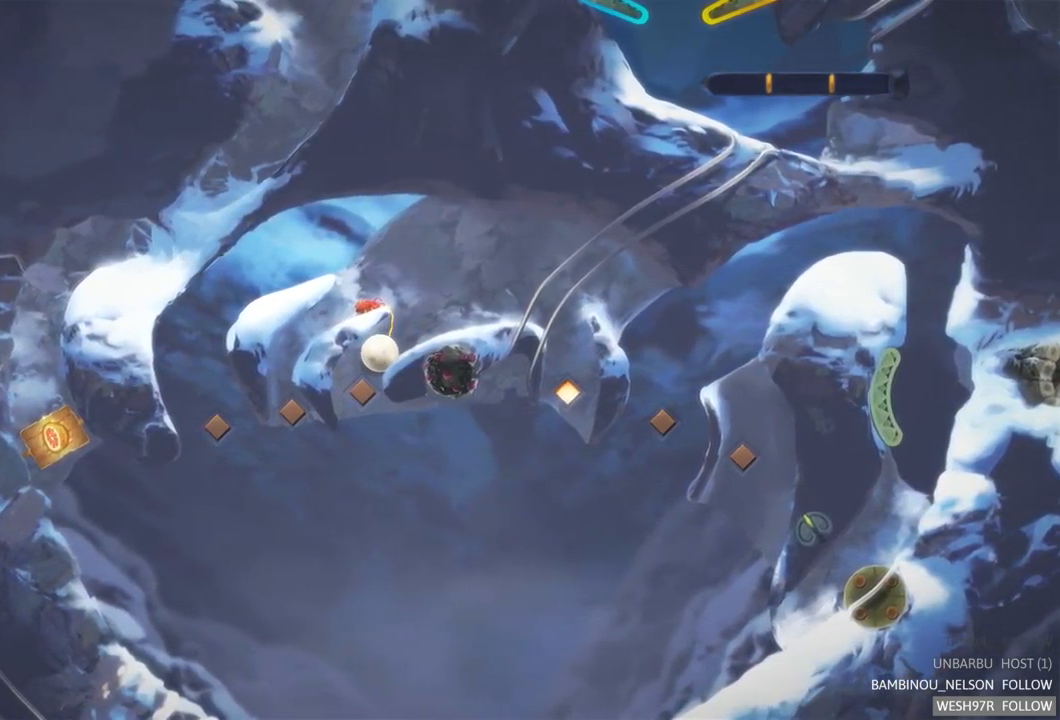
{"buttons": [], "left_stick": "center", "right_stick": "center", "events": []}